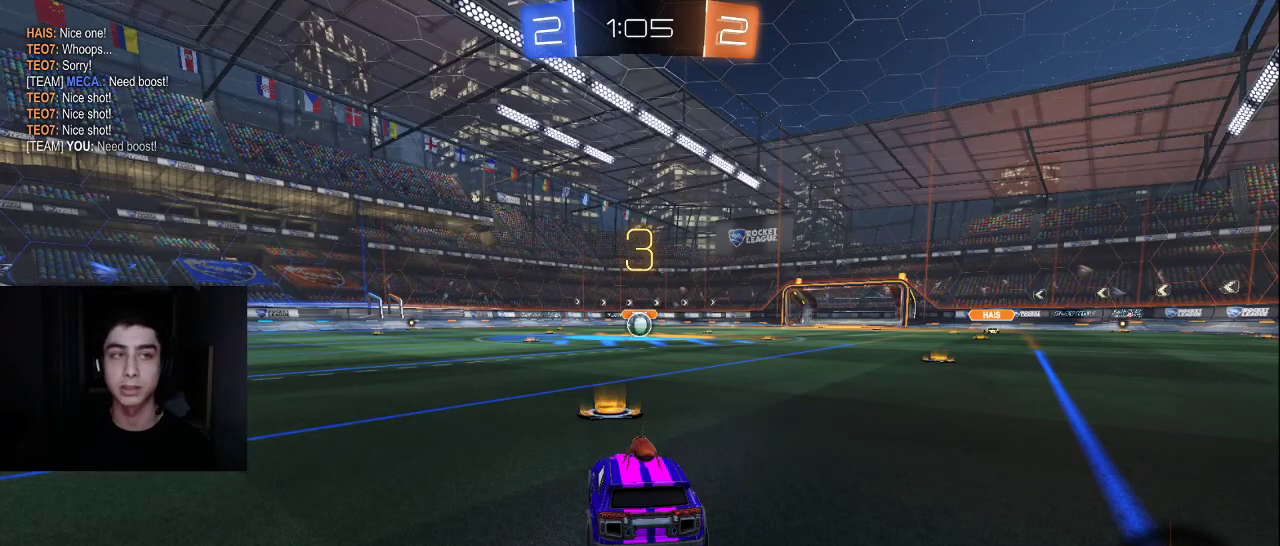
Gameplay with a controller (PlayStation layout); each line is a JSON object with the inputs held at the frame after it. "events" lists button and stick changes between this image and that frame as [ms after this image, input, new state], when the widget could be followed in between. Not read: R3.
{"buttons": [], "left_stick": "center", "right_stick": "center", "events": [[267, "left_stick", "right"], [383, "left_stick", "center"]]}
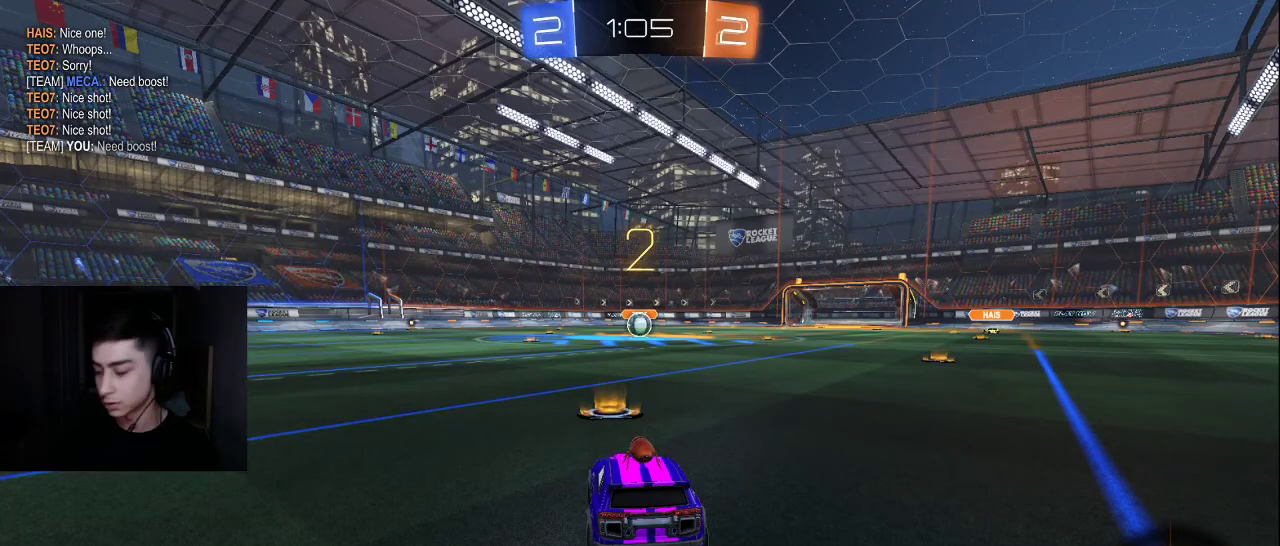
{"buttons": ["L2"], "left_stick": "center", "right_stick": "center", "events": [[33, "L2", "down"], [117, "left_stick", "right"], [167, "left_stick", "up-right"], [283, "left_stick", "center"]]}
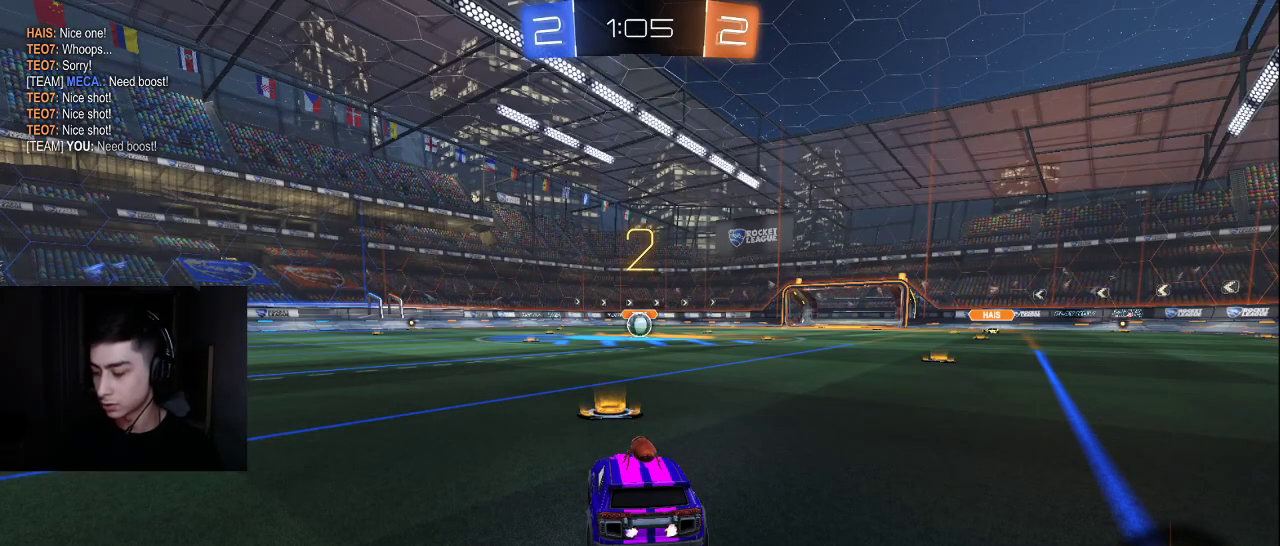
{"buttons": ["L2"], "left_stick": "center", "right_stick": "center", "events": [[50, "left_stick", "up-right"], [167, "left_stick", "center"], [233, "left_stick", "left"], [400, "left_stick", "center"]]}
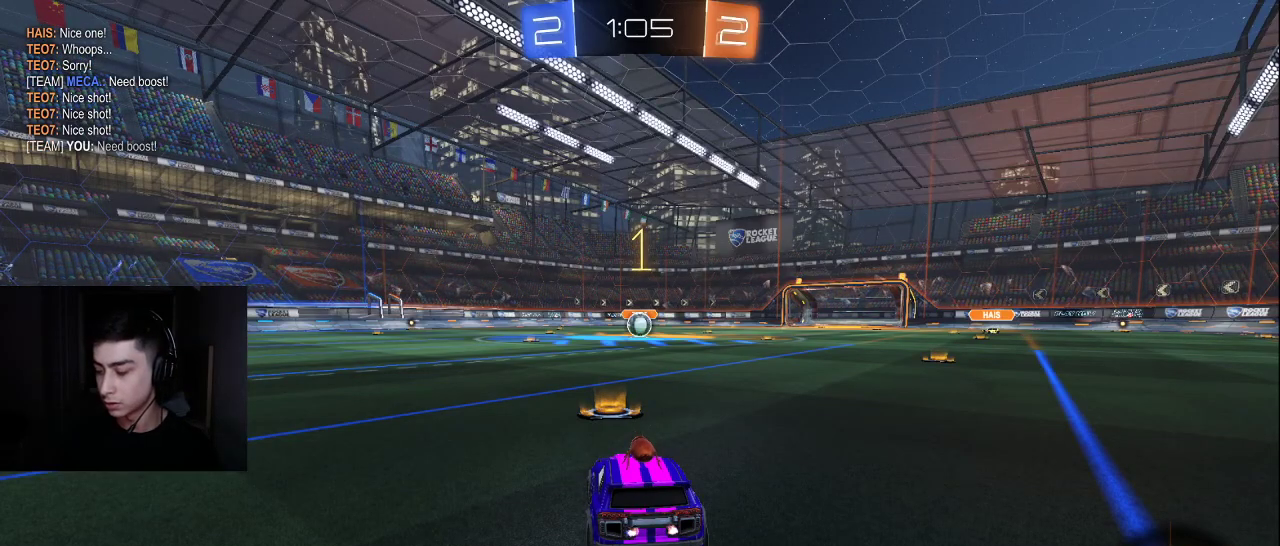
{"buttons": ["L2"], "left_stick": "center", "right_stick": "center", "events": [[67, "left_stick", "left"], [200, "left_stick", "center"]]}
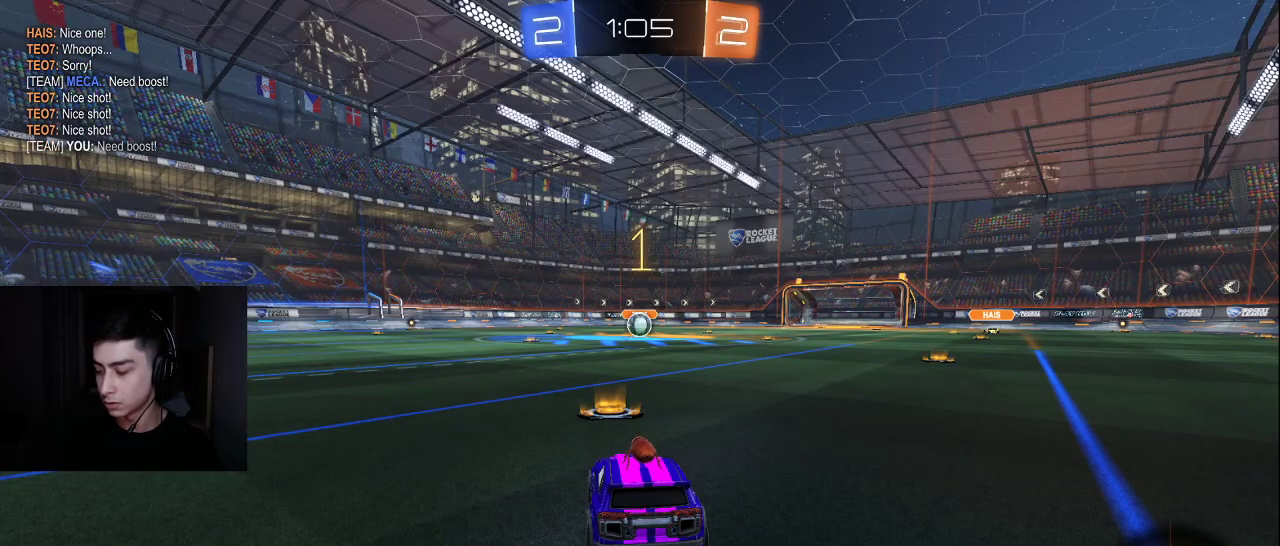
{"buttons": ["CROSS", "L2"], "left_stick": "down", "right_stick": "center", "events": [[83, "left_stick", "left"], [250, "left_stick", "center"], [367, "CROSS", "down"], [367, "left_stick", "down"], [433, "CROSS", "up"], [483, "CROSS", "down"]]}
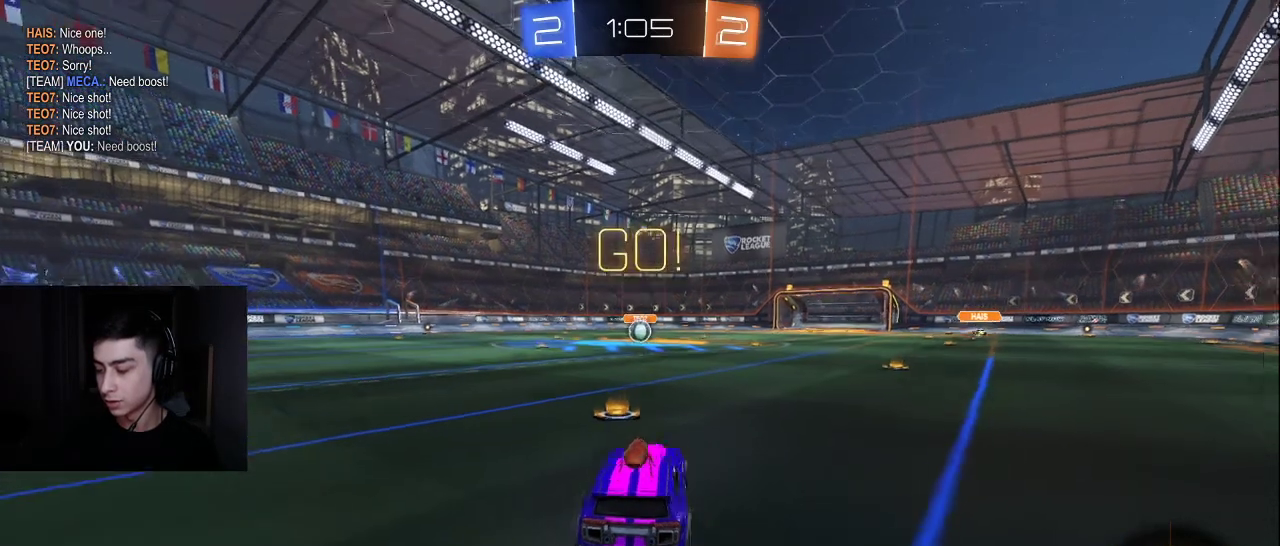
{"buttons": ["L2"], "left_stick": "center", "right_stick": "center", "events": [[100, "CROSS", "up"], [150, "L1", "down"], [250, "left_stick", "center"], [450, "L1", "up"]]}
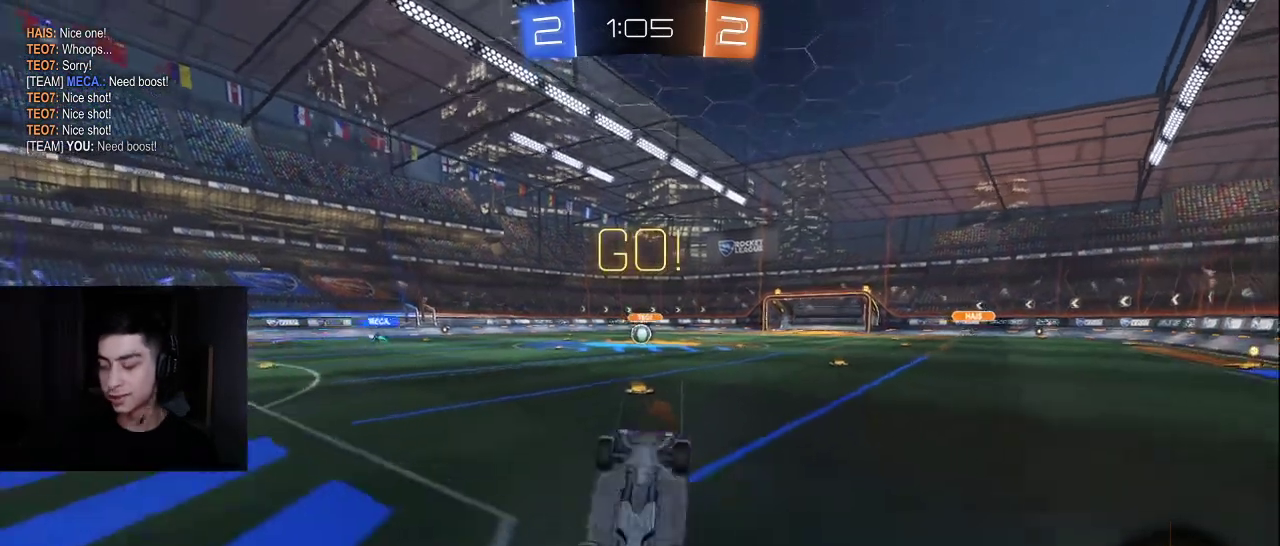
{"buttons": ["L2"], "left_stick": "down-left", "right_stick": "center", "events": [[433, "left_stick", "down-left"]]}
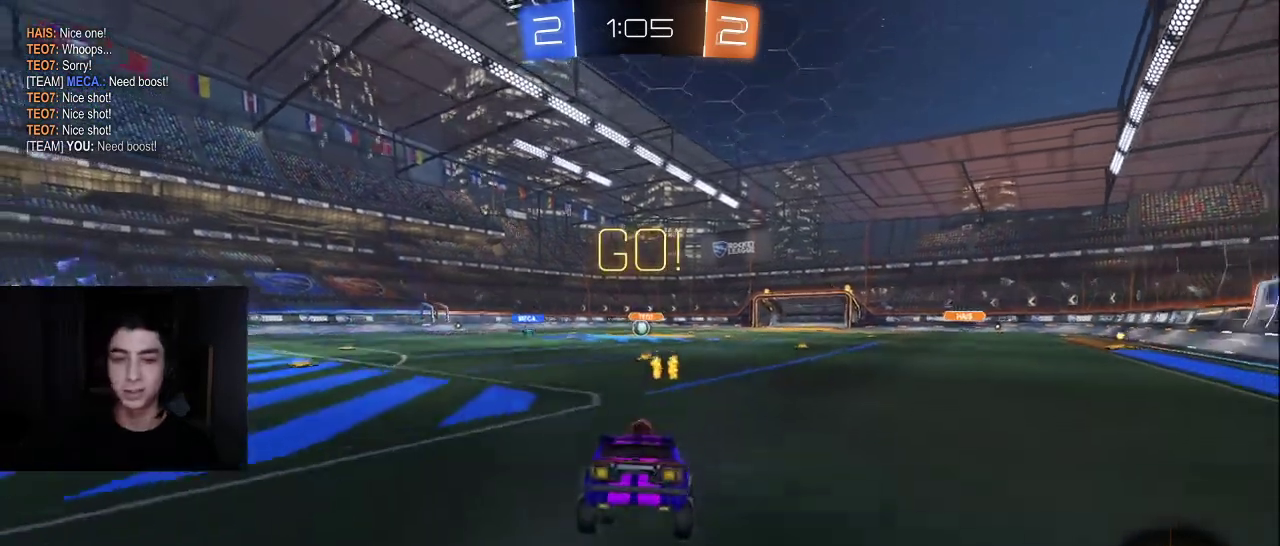
{"buttons": ["R2"], "left_stick": "center", "right_stick": "center", "events": [[33, "R1", "down"], [133, "left_stick", "center"], [183, "R1", "up"], [250, "L2", "up"], [267, "R2", "down"]]}
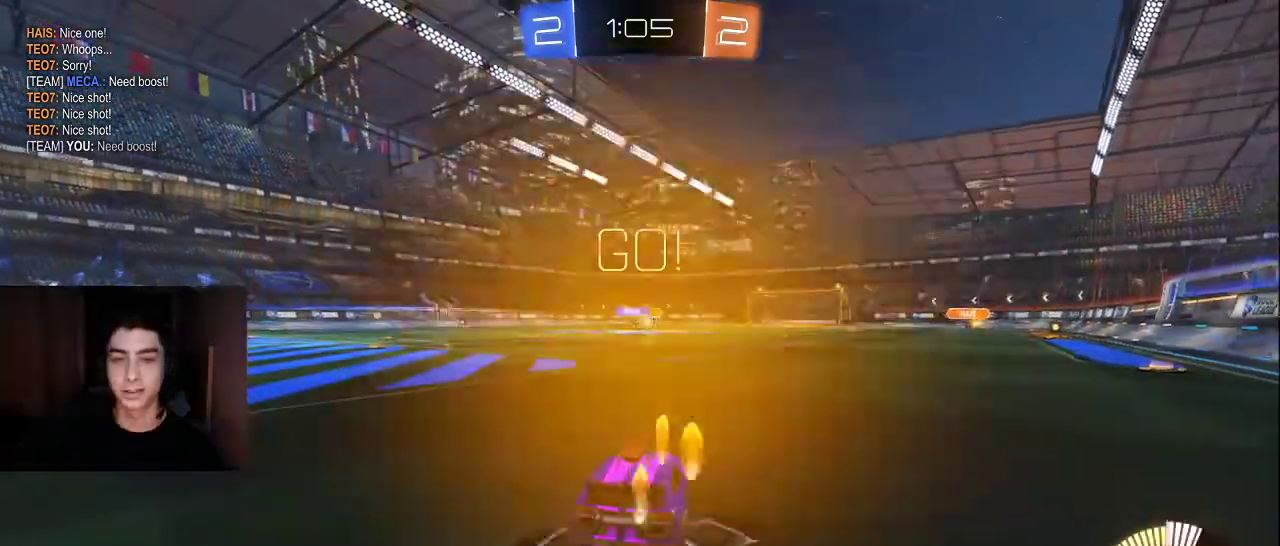
{"buttons": ["R2"], "left_stick": "center", "right_stick": "center", "events": [[333, "left_stick", "right"], [483, "left_stick", "center"]]}
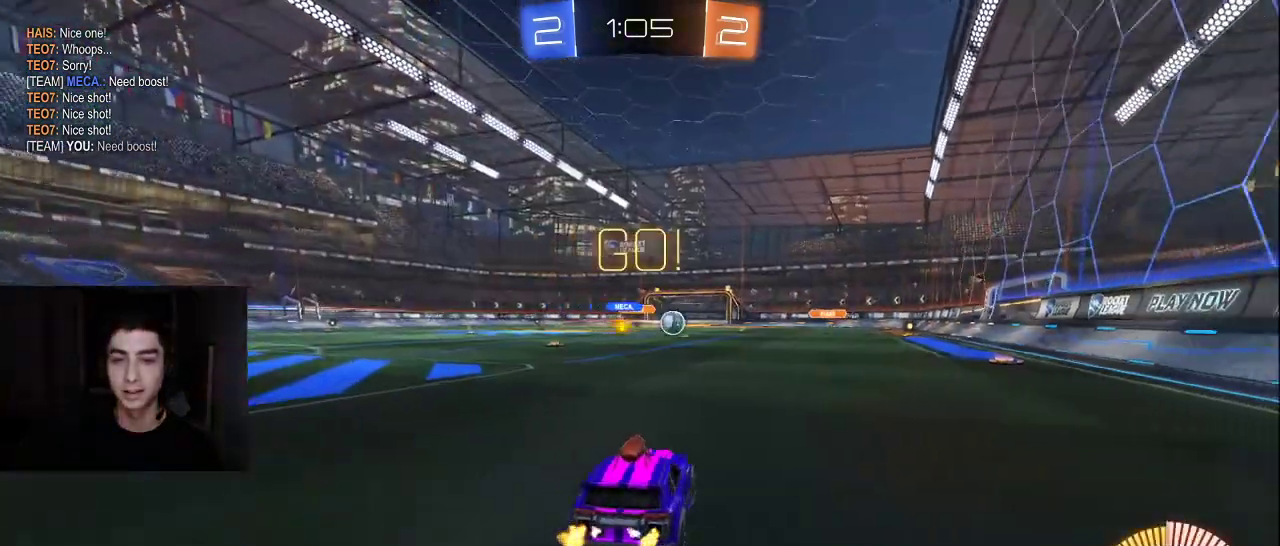
{"buttons": ["R2"], "left_stick": "left", "right_stick": "center", "events": [[17, "left_stick", "left"], [83, "R1", "down"], [233, "R1", "up"]]}
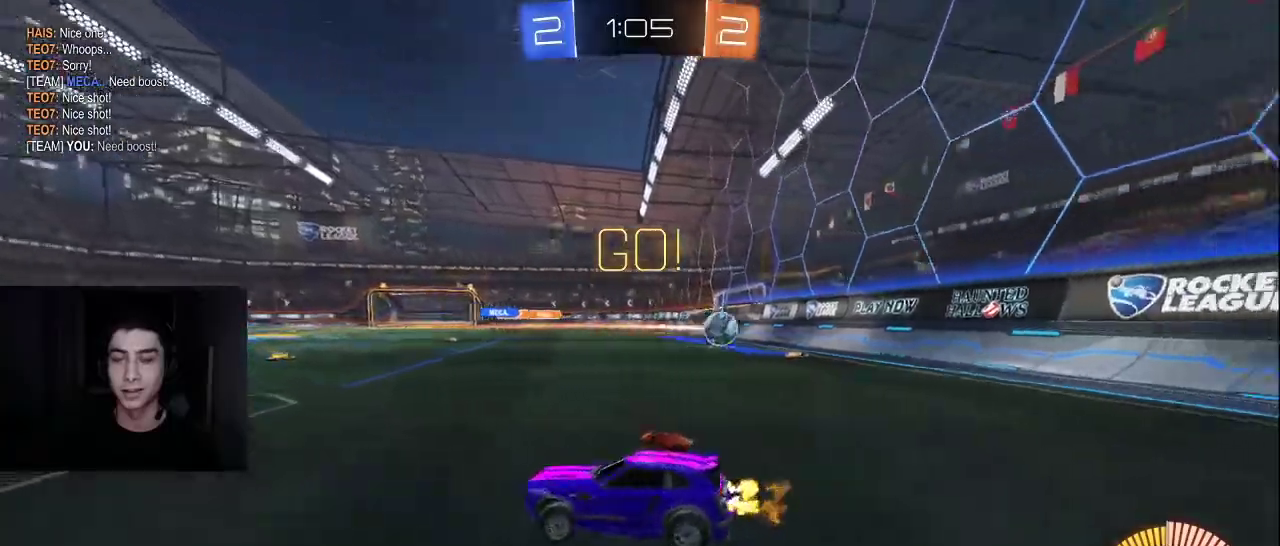
{"buttons": ["L1", "R2"], "left_stick": "left", "right_stick": "center", "events": [[33, "R1", "down"], [117, "R1", "up"], [367, "L1", "down"]]}
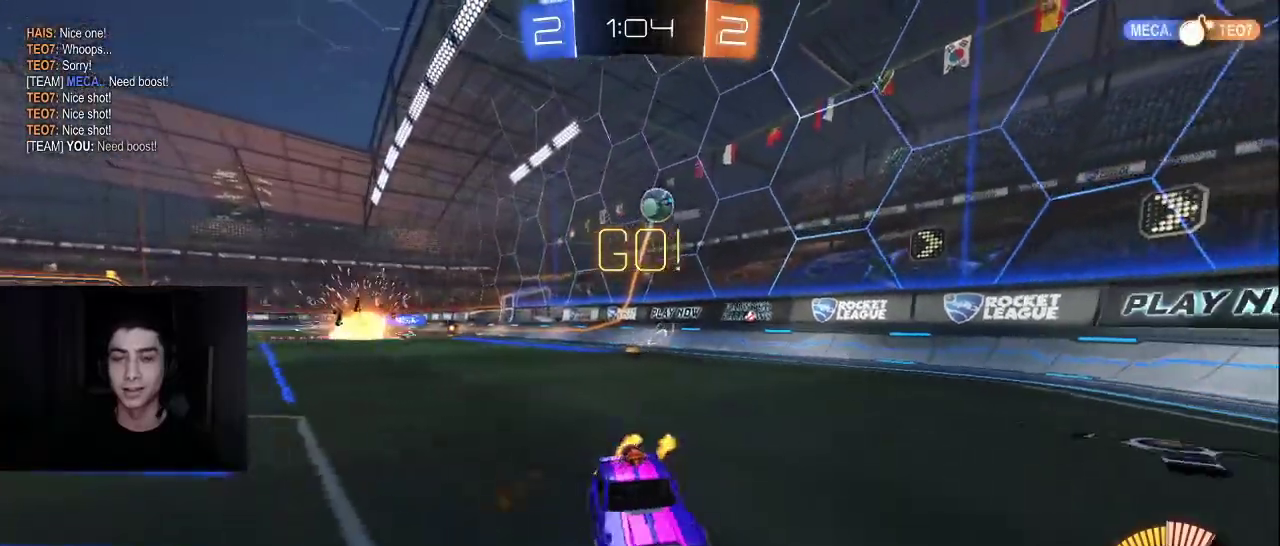
{"buttons": ["R2"], "left_stick": "center", "right_stick": "center", "events": [[67, "L1", "up"], [383, "left_stick", "center"]]}
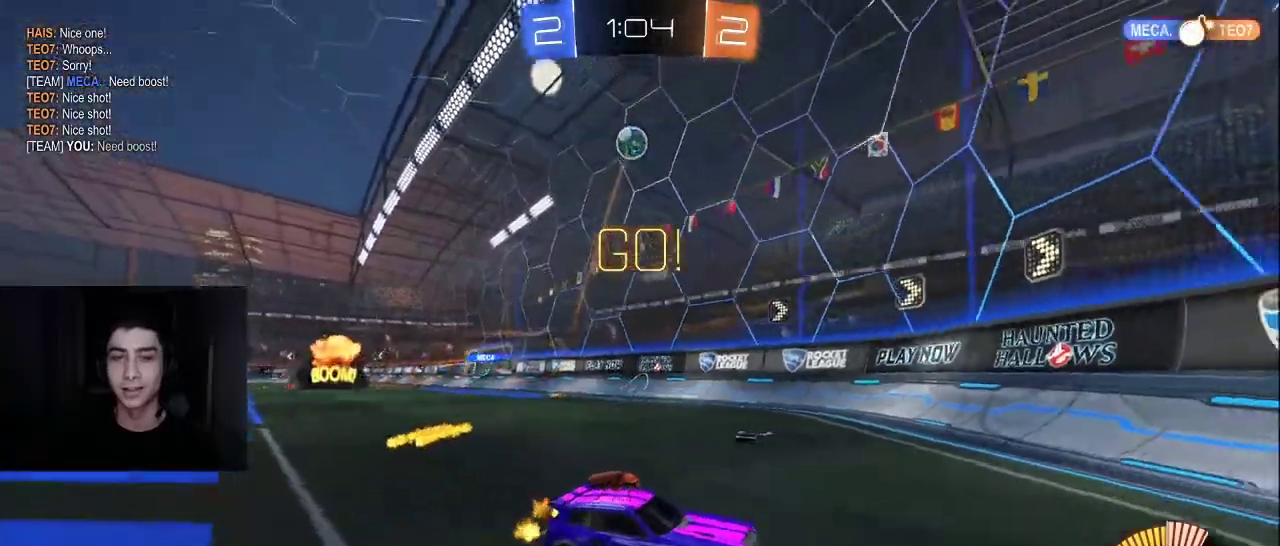
{"buttons": ["R2"], "left_stick": "center", "right_stick": "center", "events": [[117, "left_stick", "left"], [300, "left_stick", "center"]]}
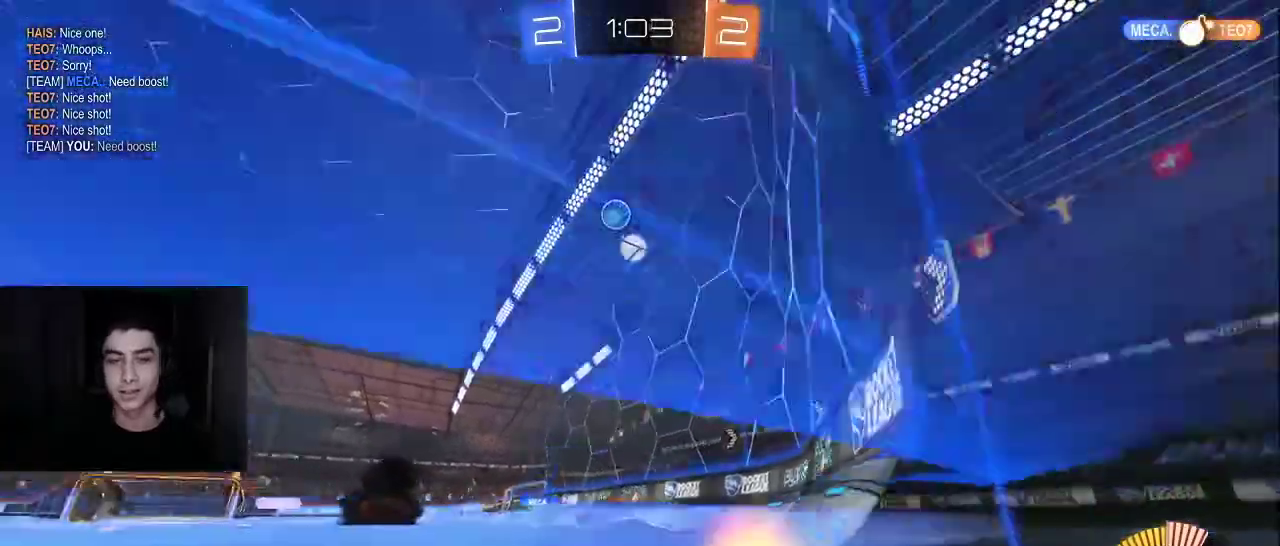
{"buttons": ["R2"], "left_stick": "right", "right_stick": "center", "events": [[100, "left_stick", "right"], [250, "R1", "down"], [433, "R1", "up"]]}
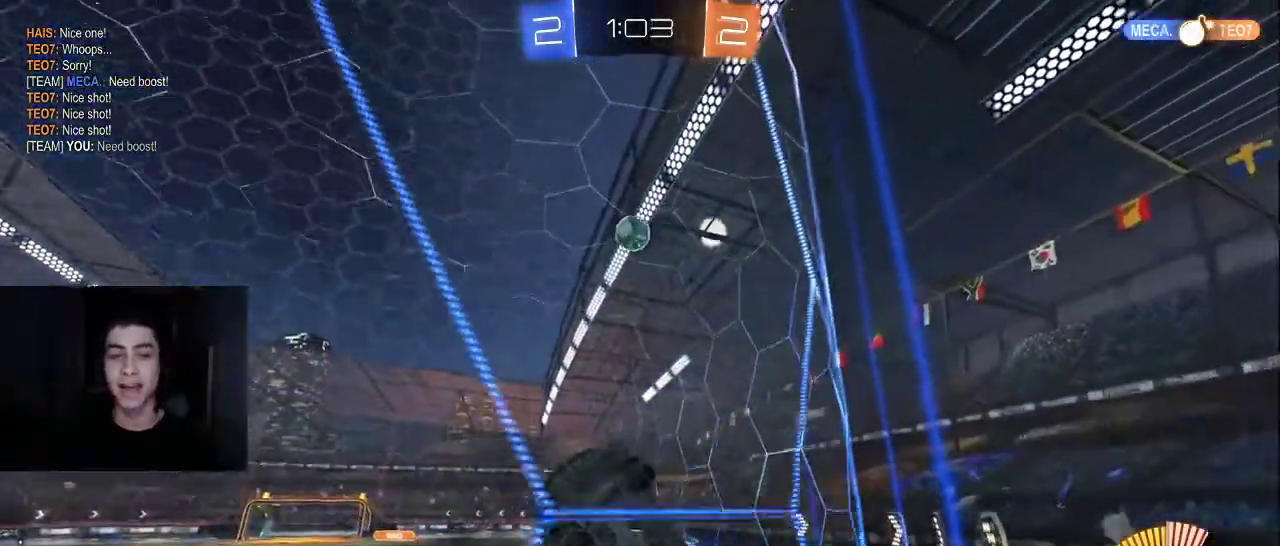
{"buttons": ["R2"], "left_stick": "right", "right_stick": "center", "events": [[50, "R1", "down"], [117, "R1", "up"]]}
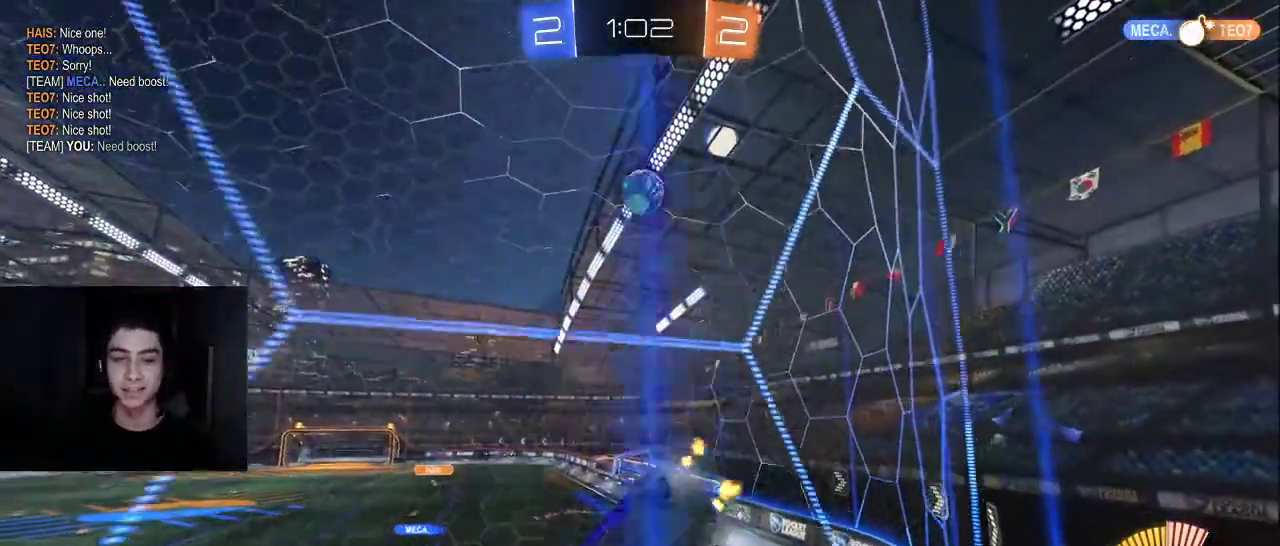
{"buttons": ["R2"], "left_stick": "center", "right_stick": "center", "events": [[133, "left_stick", "center"], [250, "left_stick", "down-left"], [267, "L2", "down"], [267, "R2", "up"], [383, "L2", "up"], [400, "R2", "down"], [417, "left_stick", "center"]]}
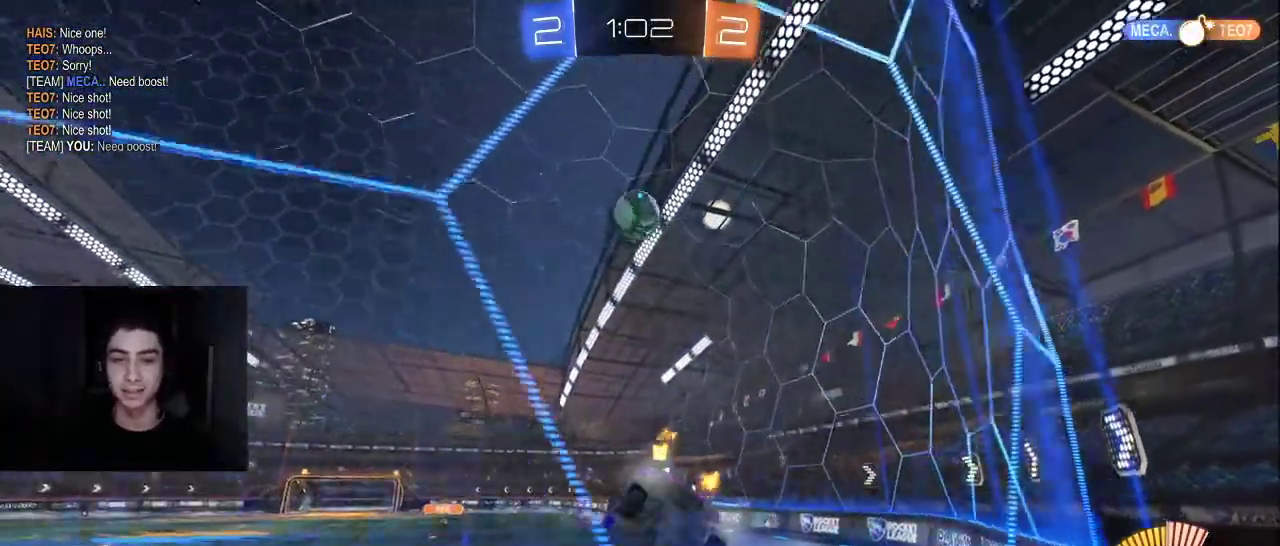
{"buttons": ["R2"], "left_stick": "up-right", "right_stick": "center", "events": [[100, "L2", "down"], [100, "R2", "up"], [100, "left_stick", "right"], [217, "L2", "up"], [233, "left_stick", "center"], [250, "R2", "down"], [467, "left_stick", "up-right"]]}
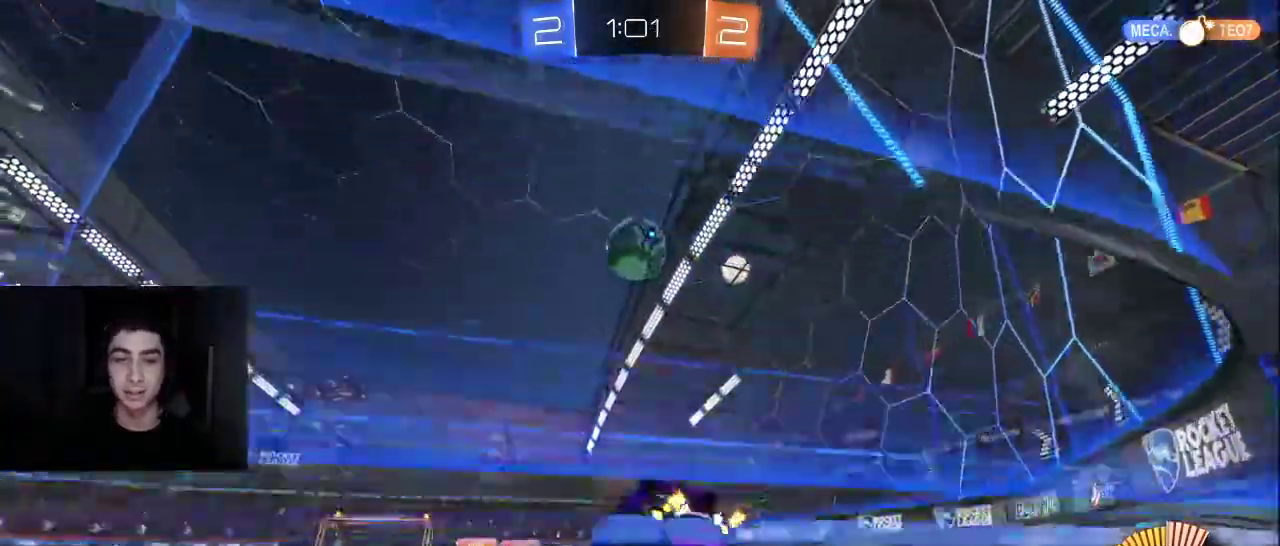
{"buttons": ["TRIANGLE", "R2"], "left_stick": "down-left", "right_stick": "center", "events": [[83, "left_stick", "center"], [133, "R2", "up"], [267, "left_stick", "down-left"], [383, "R2", "down"], [400, "TRIANGLE", "down"]]}
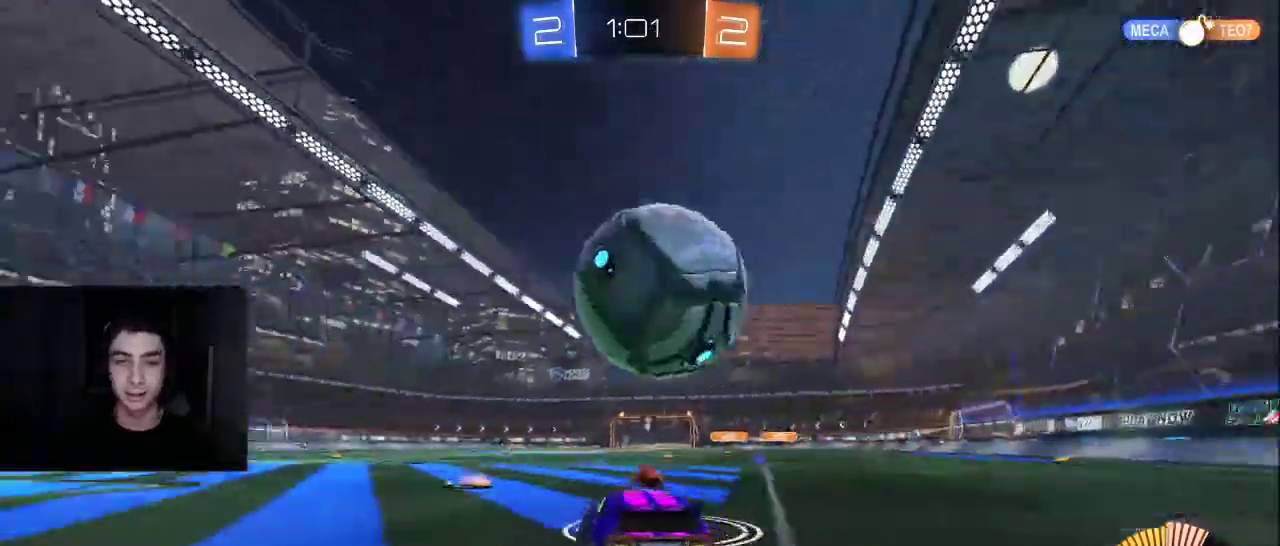
{"buttons": ["L1", "R2"], "left_stick": "center", "right_stick": "center", "events": [[50, "TRIANGLE", "up"], [150, "left_stick", "center"], [167, "L1", "down"], [217, "TRIANGLE", "down"], [217, "left_stick", "left"], [283, "L1", "up"], [333, "TRIANGLE", "up"], [383, "L1", "down"], [400, "left_stick", "center"]]}